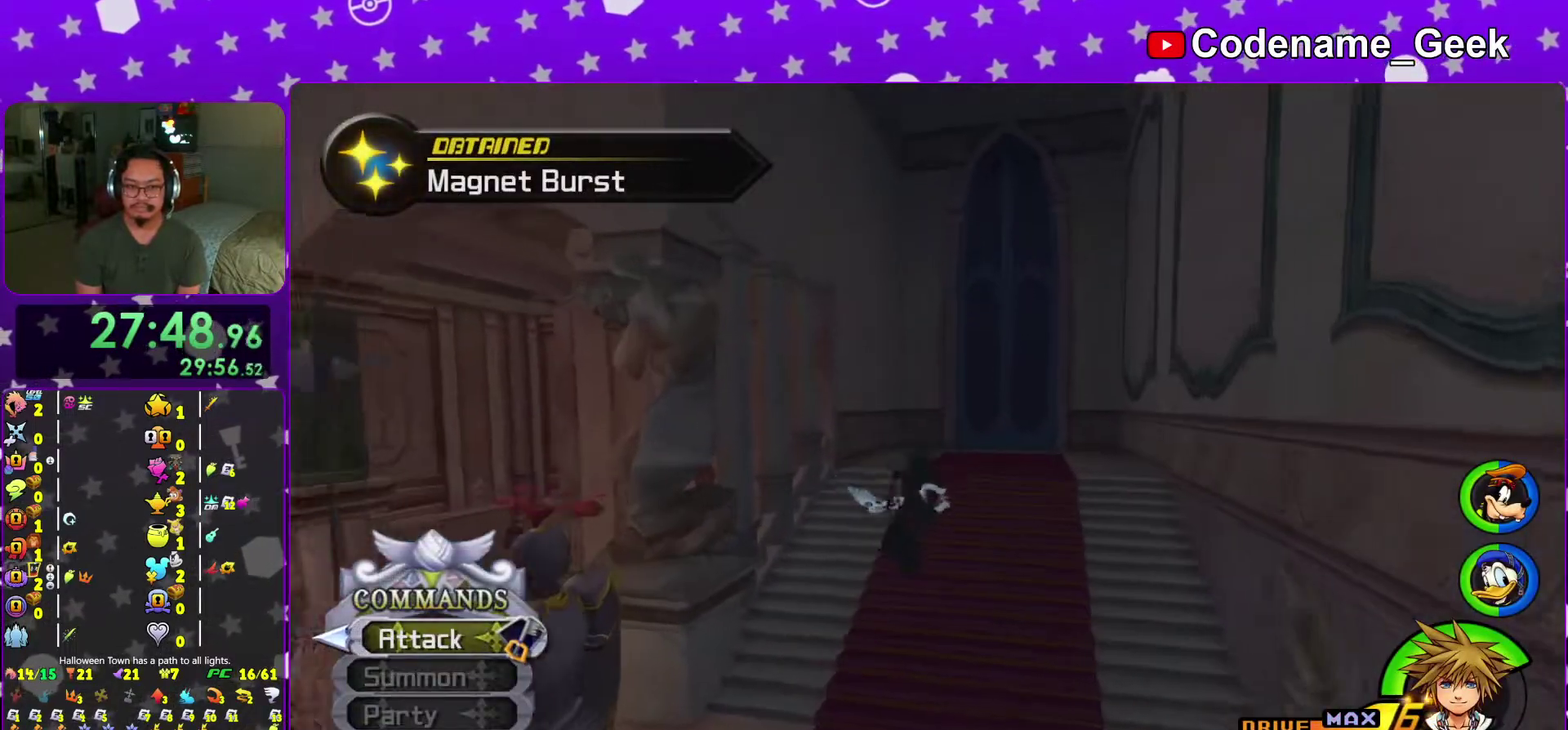
Gameplay with a controller (Nintendo layout); each line is a JSON object with the inputs held at the frame after it (dt_ms = milliseconds from this image to that frame). "events" lists button and stick changes between this image and that frame as [ms after this image, input, new state], when the widget could be followed in between. This overlay highlights the sticks when they move; stick clicks (L3 R3) are not distinguishable. Not read: L3 R3 SELECT START.
{"dt_ms": 301, "buttons": ["Y"], "left_stick": "up-right", "right_stick": "center", "events": [[67, "right_stick", "right"], [167, "left_stick", "up-right"], [184, "right_stick", "center"]]}
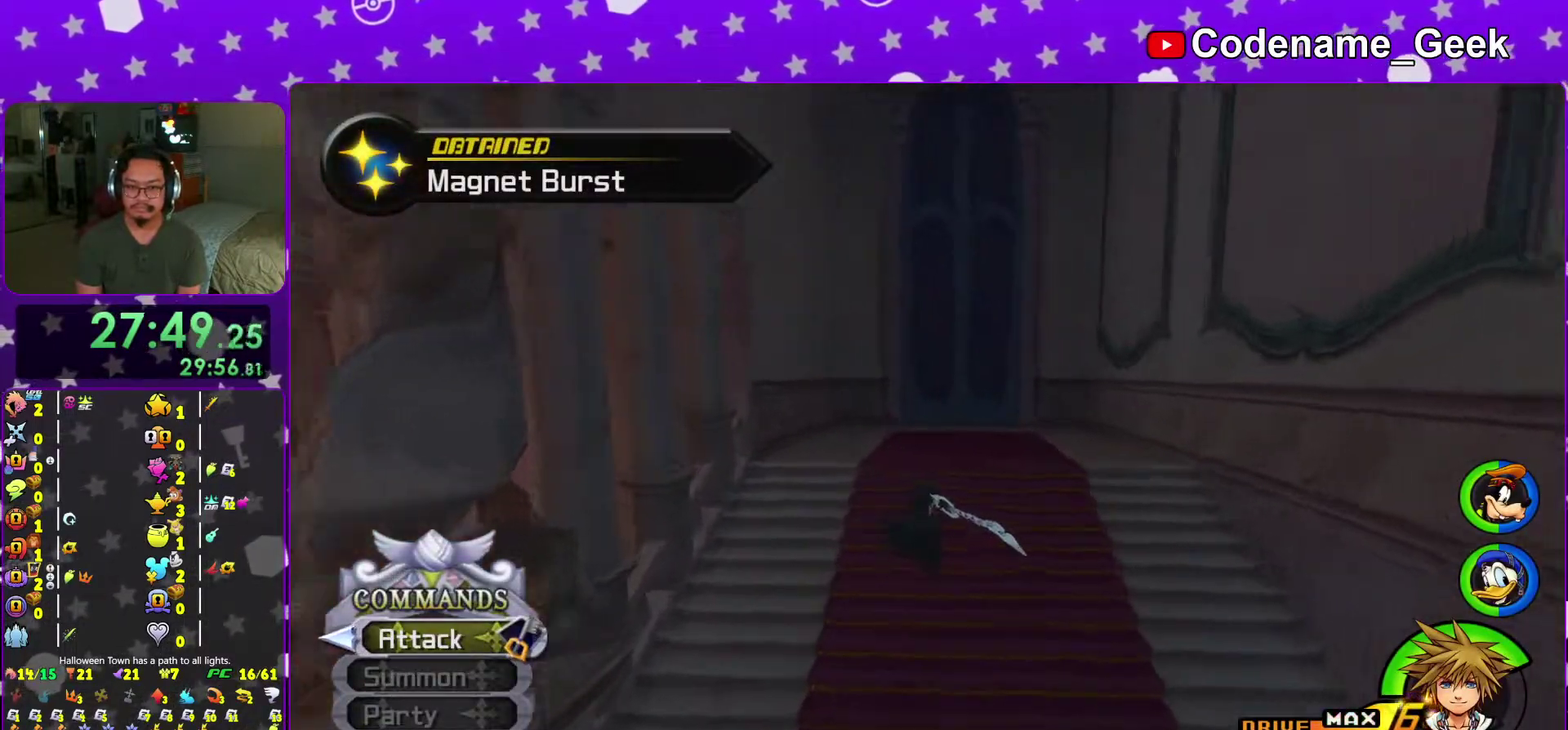
{"dt_ms": 900, "buttons": ["Y"], "left_stick": "up", "right_stick": "down", "events": [[150, "Y", "up"], [200, "B", "down"], [300, "left_stick", "up"], [500, "B", "up"], [583, "Y", "down"], [867, "right_stick", "down"]]}
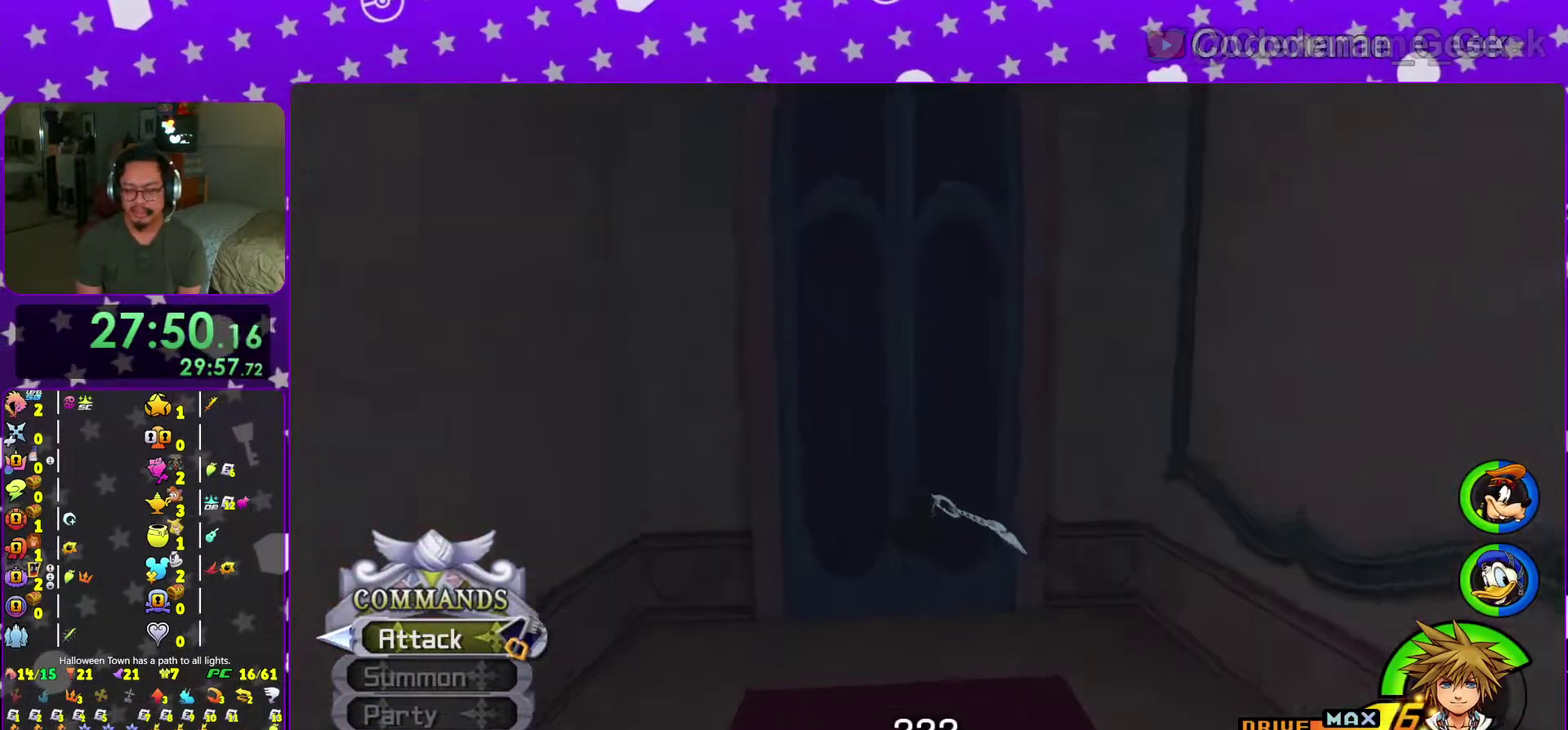
{"dt_ms": 301, "buttons": [], "left_stick": "center", "right_stick": "center", "events": [[84, "right_stick", "center"], [267, "left_stick", "center"], [301, "Y", "up"]]}
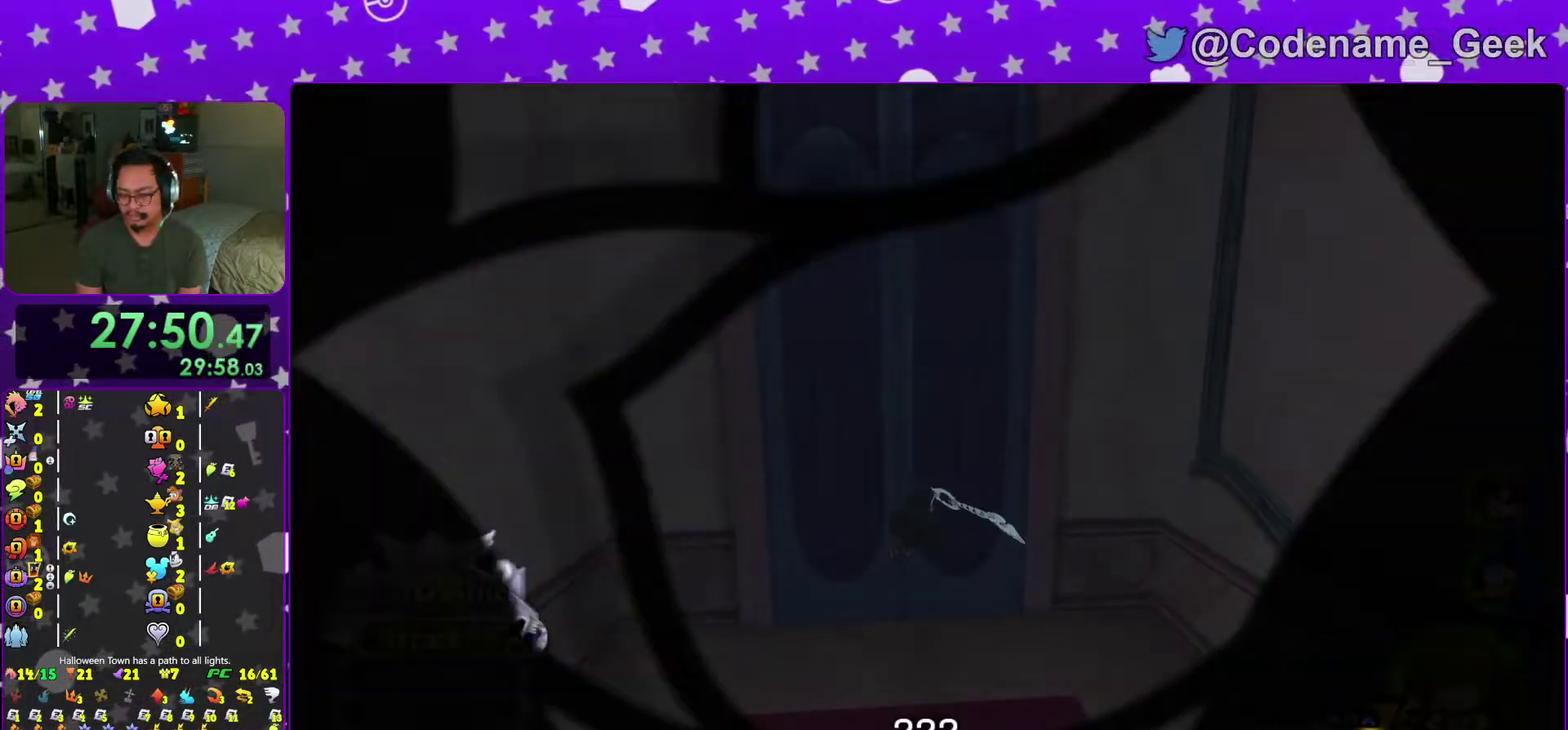
{"dt_ms": 700, "buttons": [], "left_stick": "up", "right_stick": "center", "events": [[150, "left_stick", "up"]]}
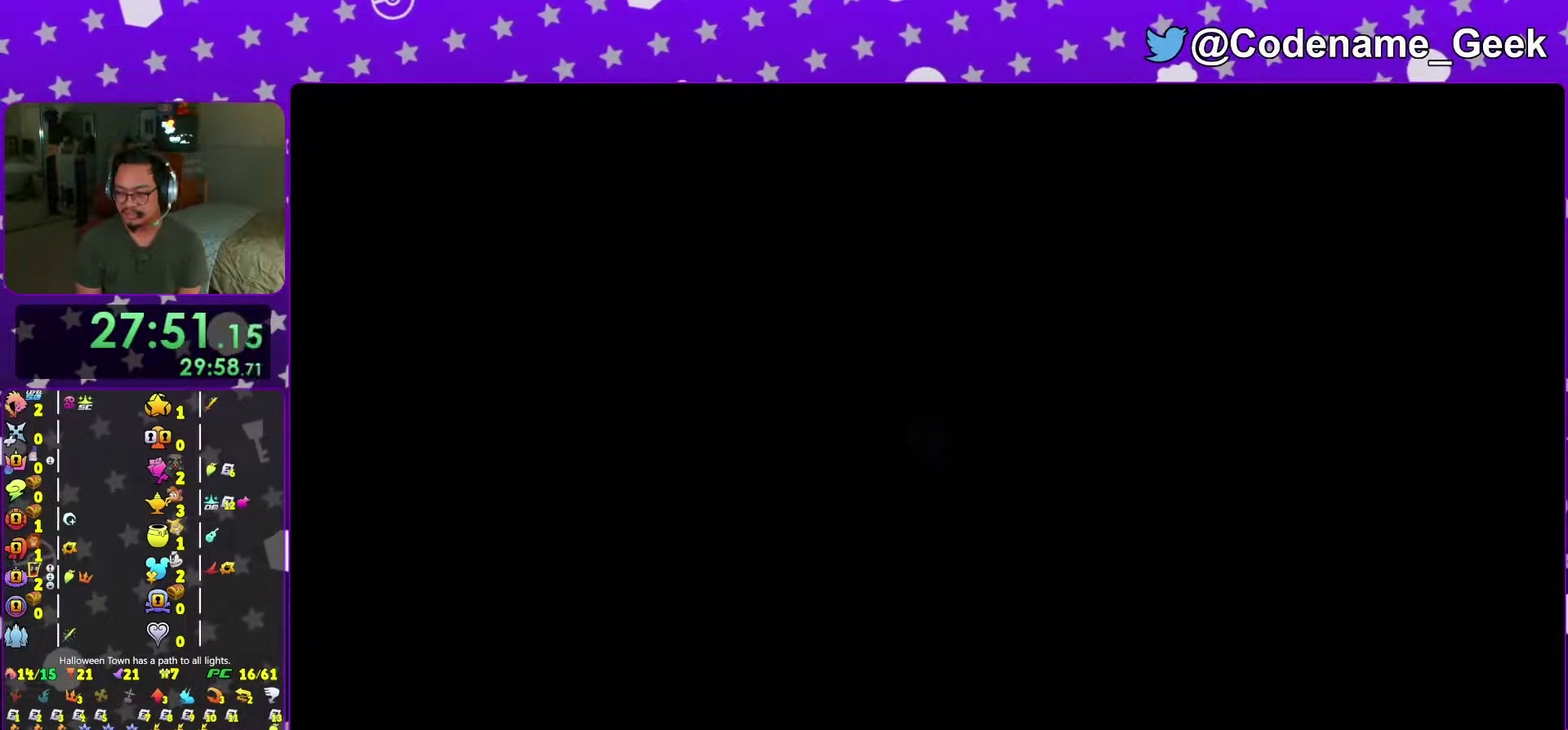
{"dt_ms": 301, "buttons": [], "left_stick": "up", "right_stick": "center", "events": []}
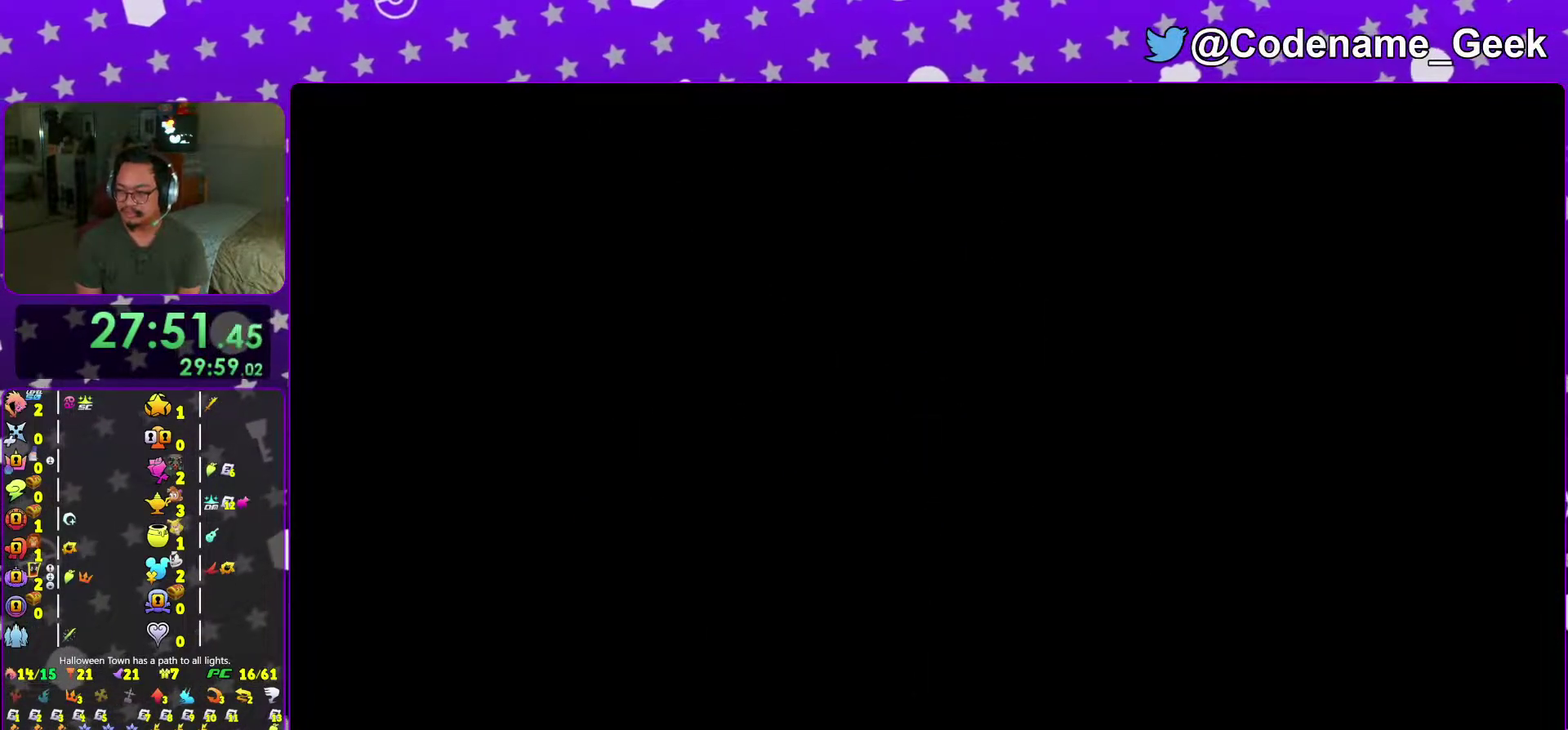
{"dt_ms": 700, "buttons": ["Y"], "left_stick": "up", "right_stick": "center", "events": [[500, "Y", "down"], [600, "Y", "up"], [700, "Y", "down"]]}
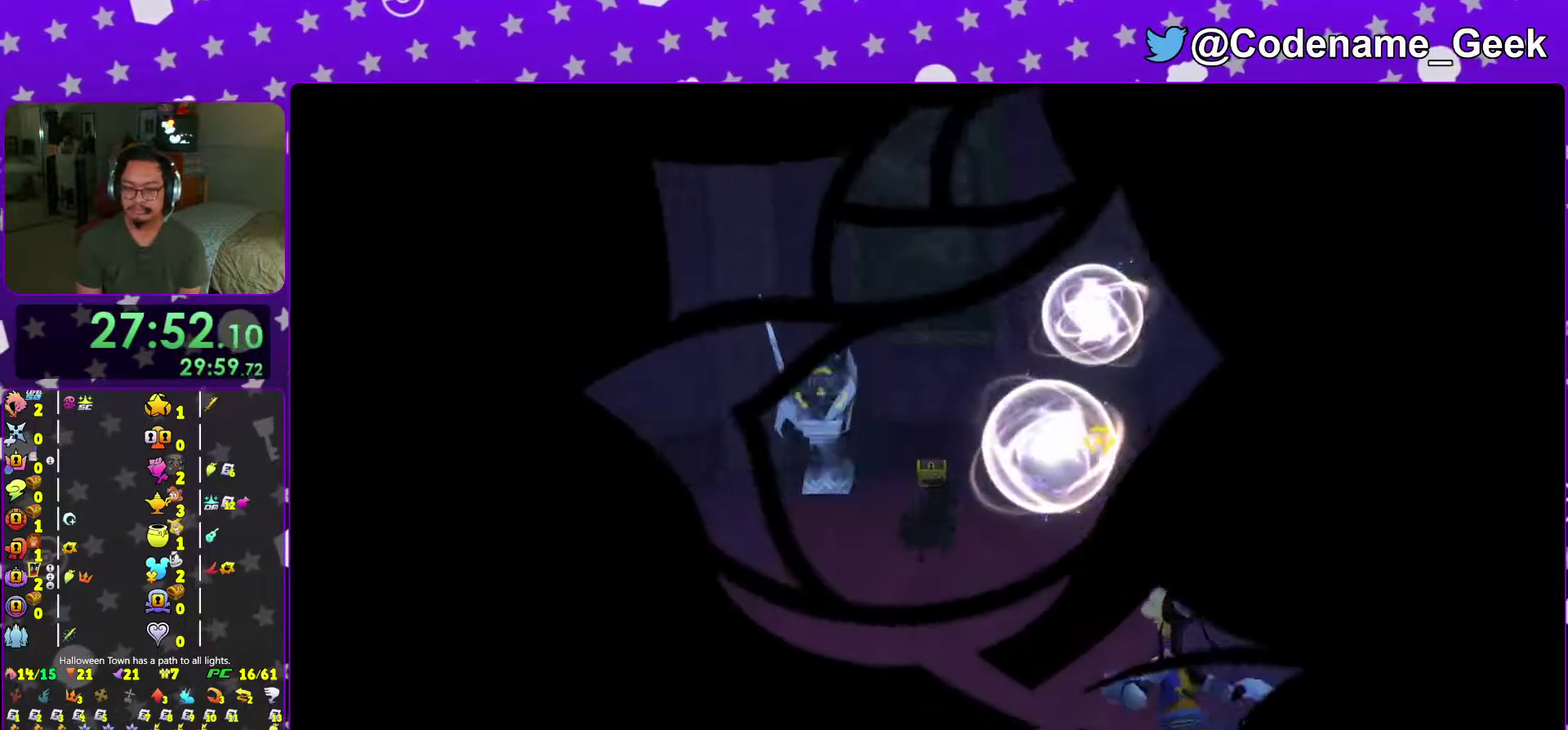
{"dt_ms": 301, "buttons": [], "left_stick": "up", "right_stick": "center", "events": [[151, "Y", "up"]]}
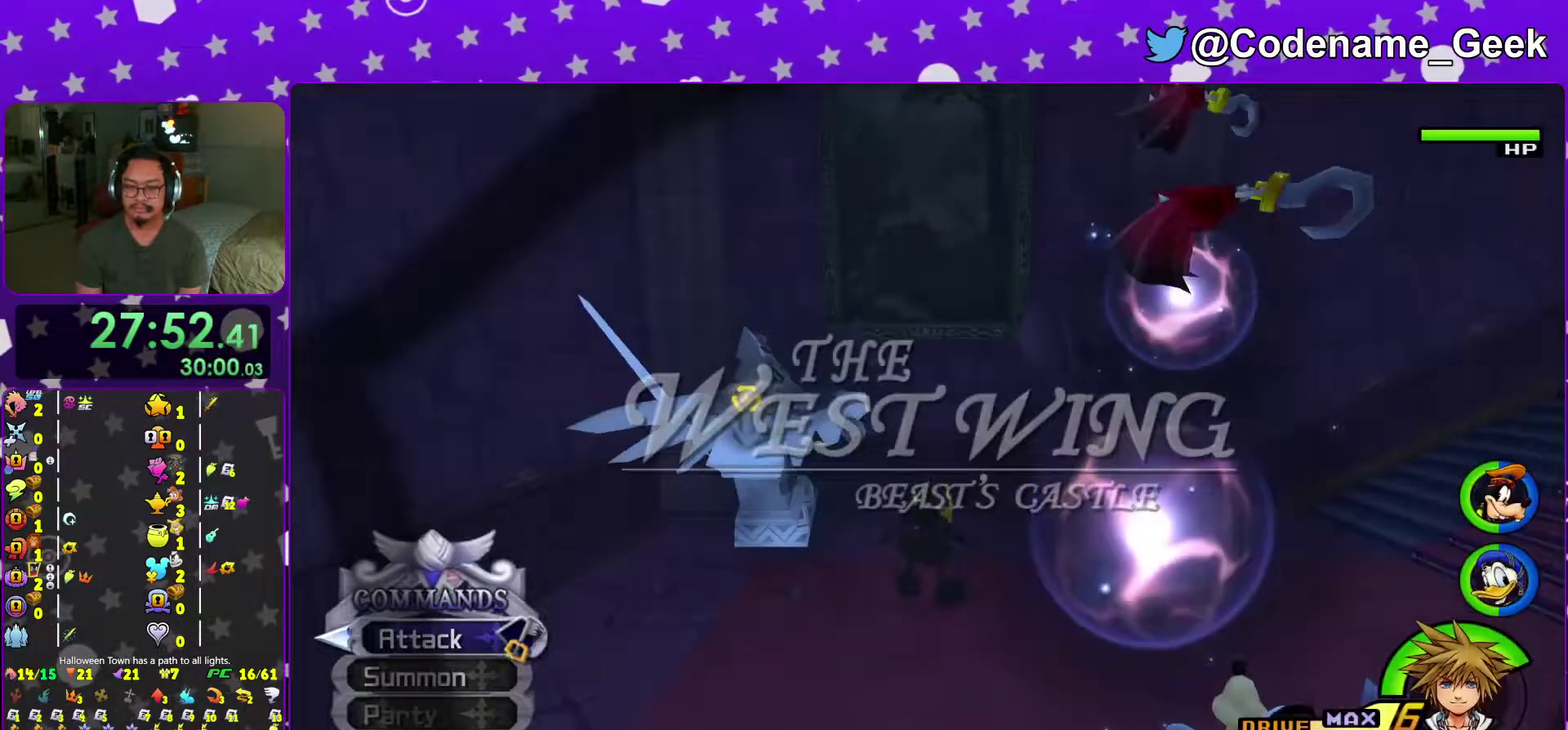
{"dt_ms": 700, "buttons": [], "left_stick": "right", "right_stick": "right", "events": [[200, "right_stick", "right"], [350, "X", "down"], [417, "left_stick", "up-right"], [450, "X", "up"], [534, "left_stick", "right"], [550, "X", "down"], [667, "X", "up"]]}
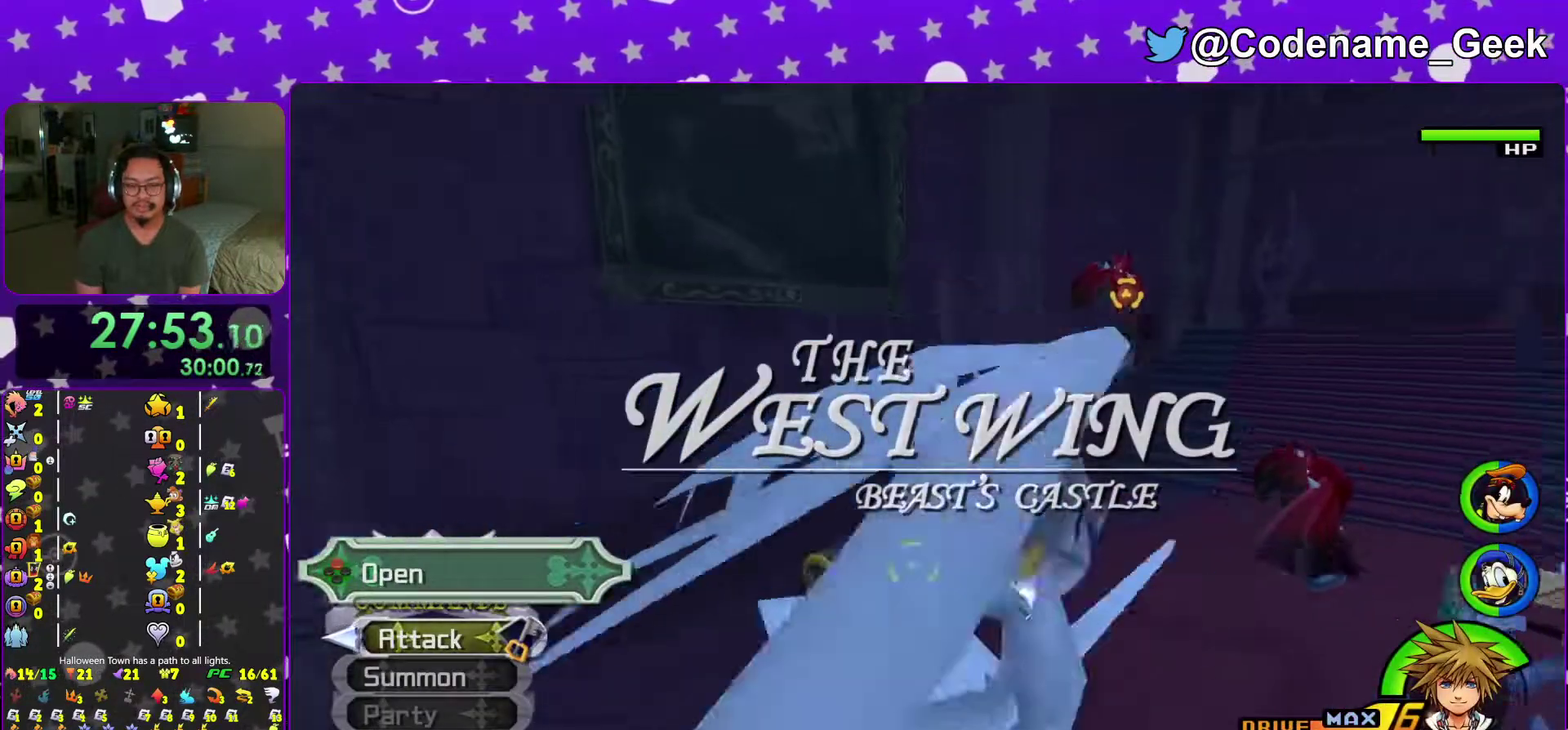
{"dt_ms": 301, "buttons": ["X"], "left_stick": "center", "right_stick": "center", "events": [[84, "X", "down"], [201, "X", "up"], [201, "right_stick", "center"], [251, "X", "down"], [301, "left_stick", "center"]]}
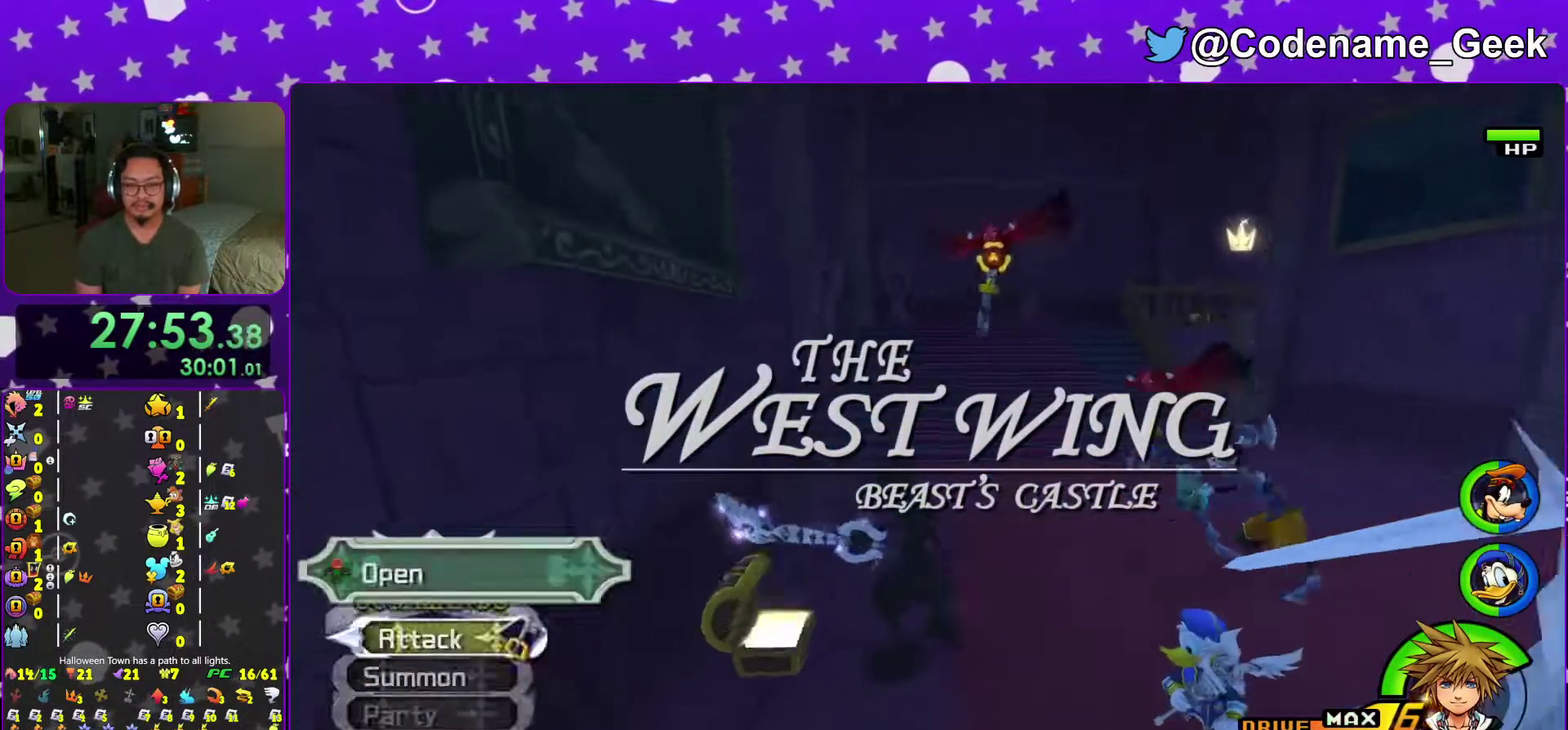
{"dt_ms": 700, "buttons": ["B"], "left_stick": "up", "right_stick": "center"}
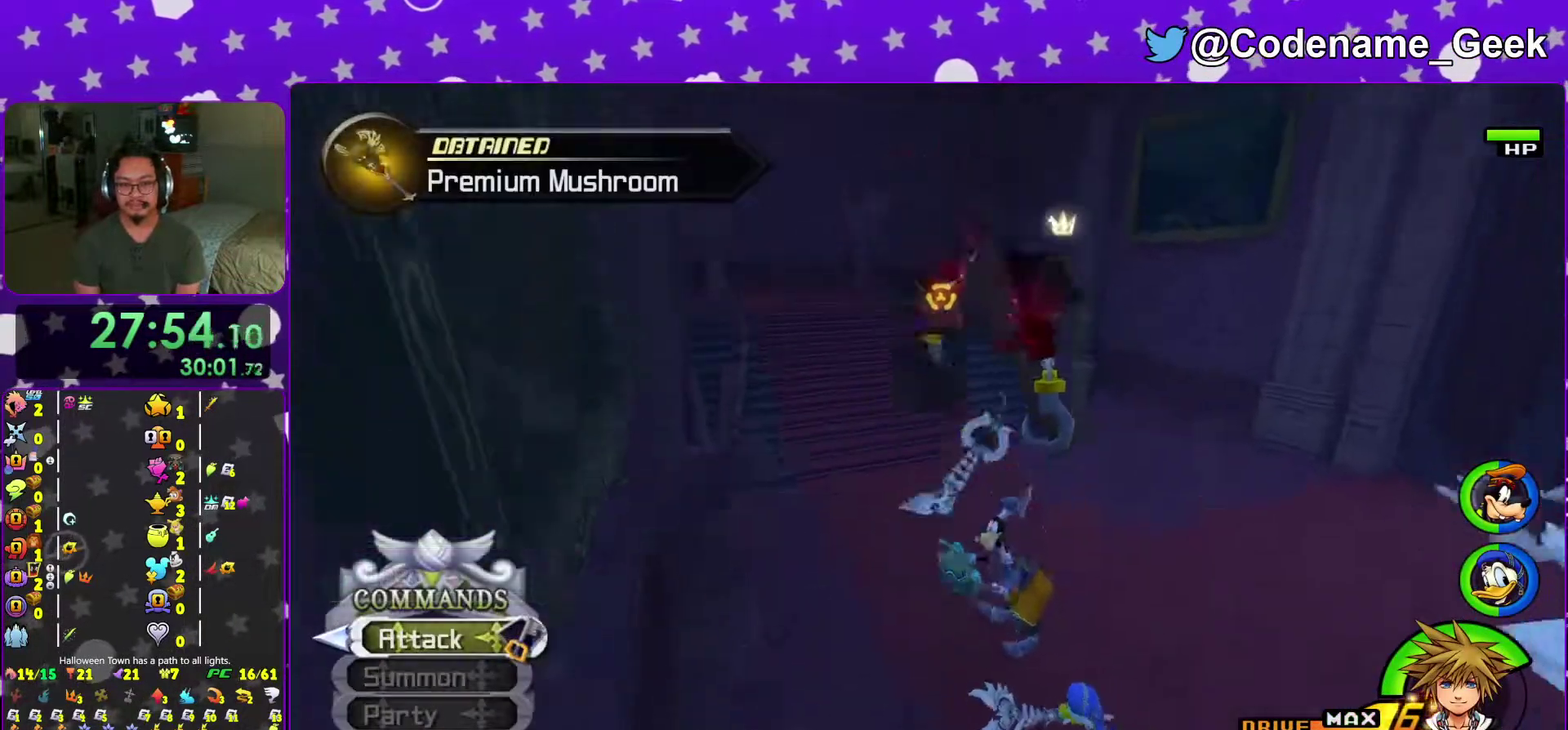
{"dt_ms": 284, "buttons": ["B"], "left_stick": "up", "right_stick": "right"}
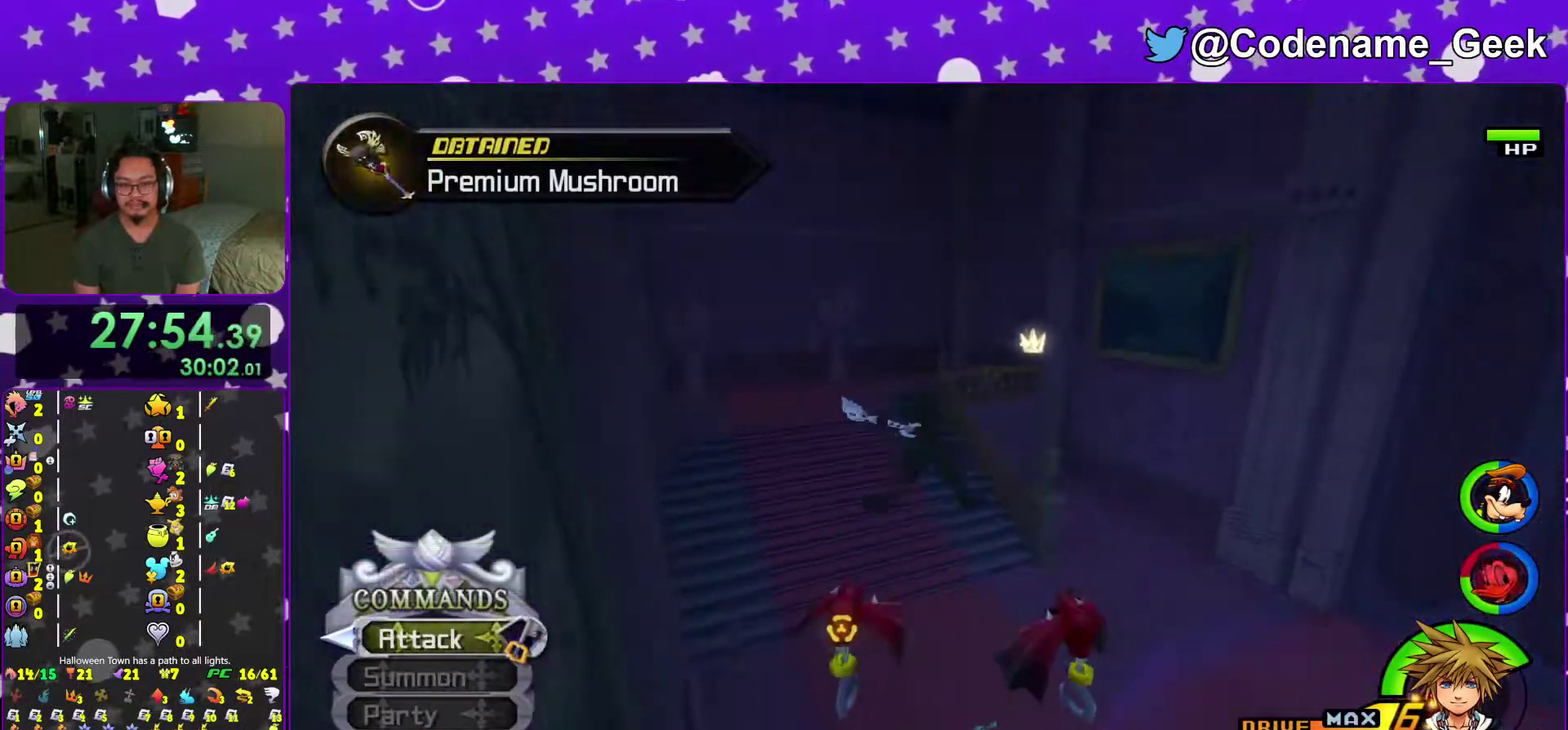
{"dt_ms": 601, "buttons": ["Y"], "left_stick": "up-right", "right_stick": "center", "events": [[17, "right_stick", "down-right"], [217, "B", "up"], [217, "left_stick", "up-left"], [284, "Y", "down"], [417, "left_stick", "up"], [501, "left_stick", "up-right"], [501, "right_stick", "center"]]}
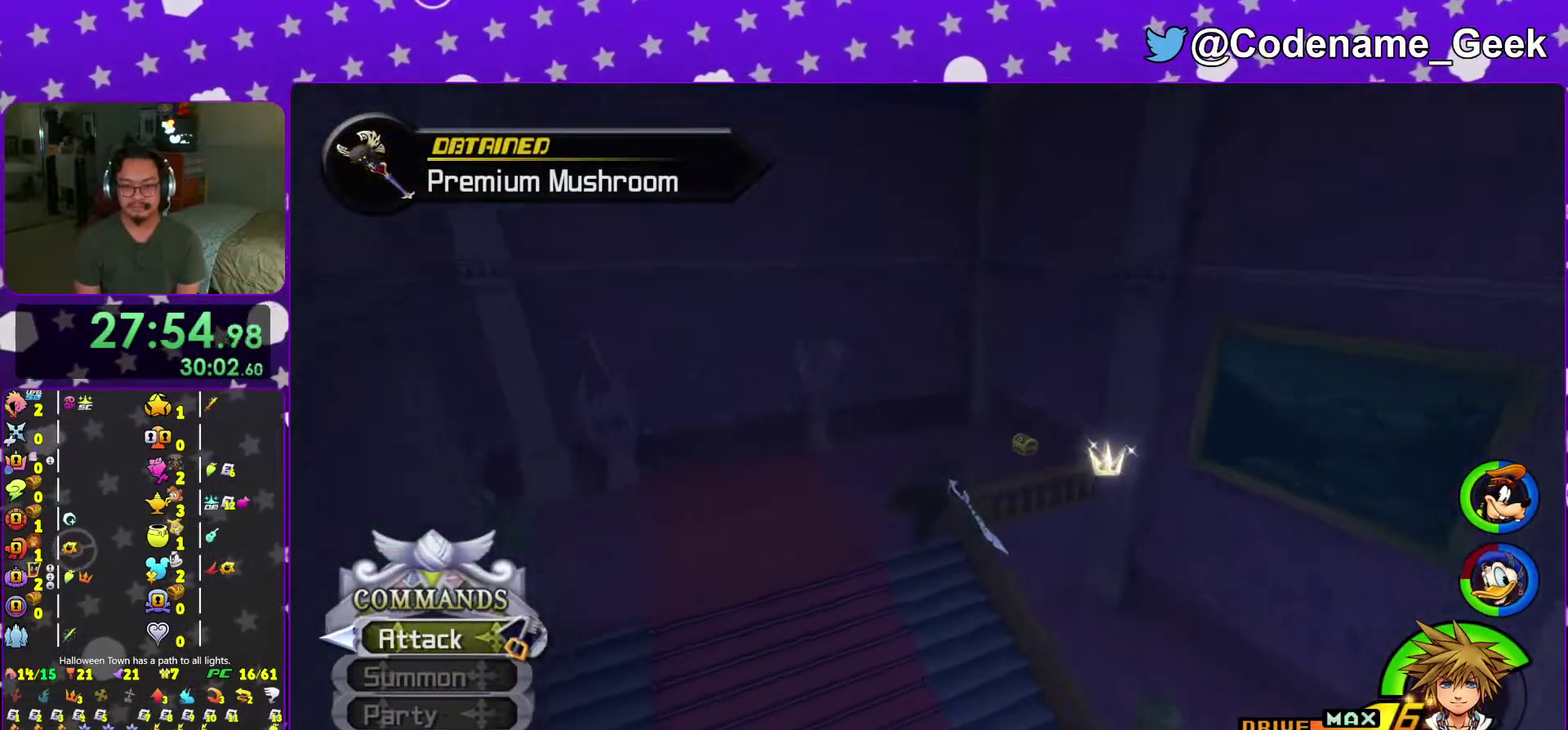
{"dt_ms": 400, "buttons": [], "left_stick": "up", "right_stick": "left"}
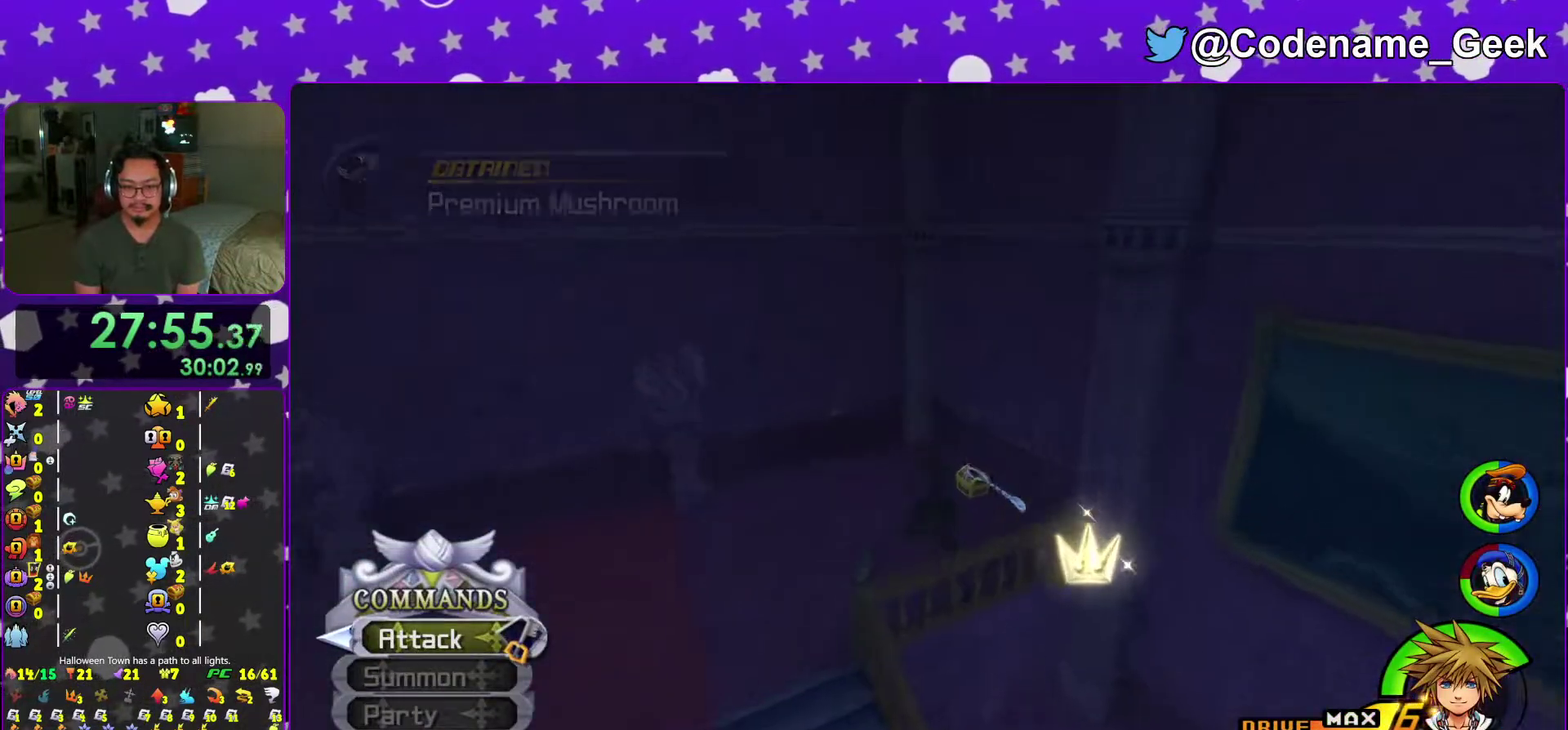
{"dt_ms": 601, "buttons": [], "left_stick": "up-right", "right_stick": "left"}
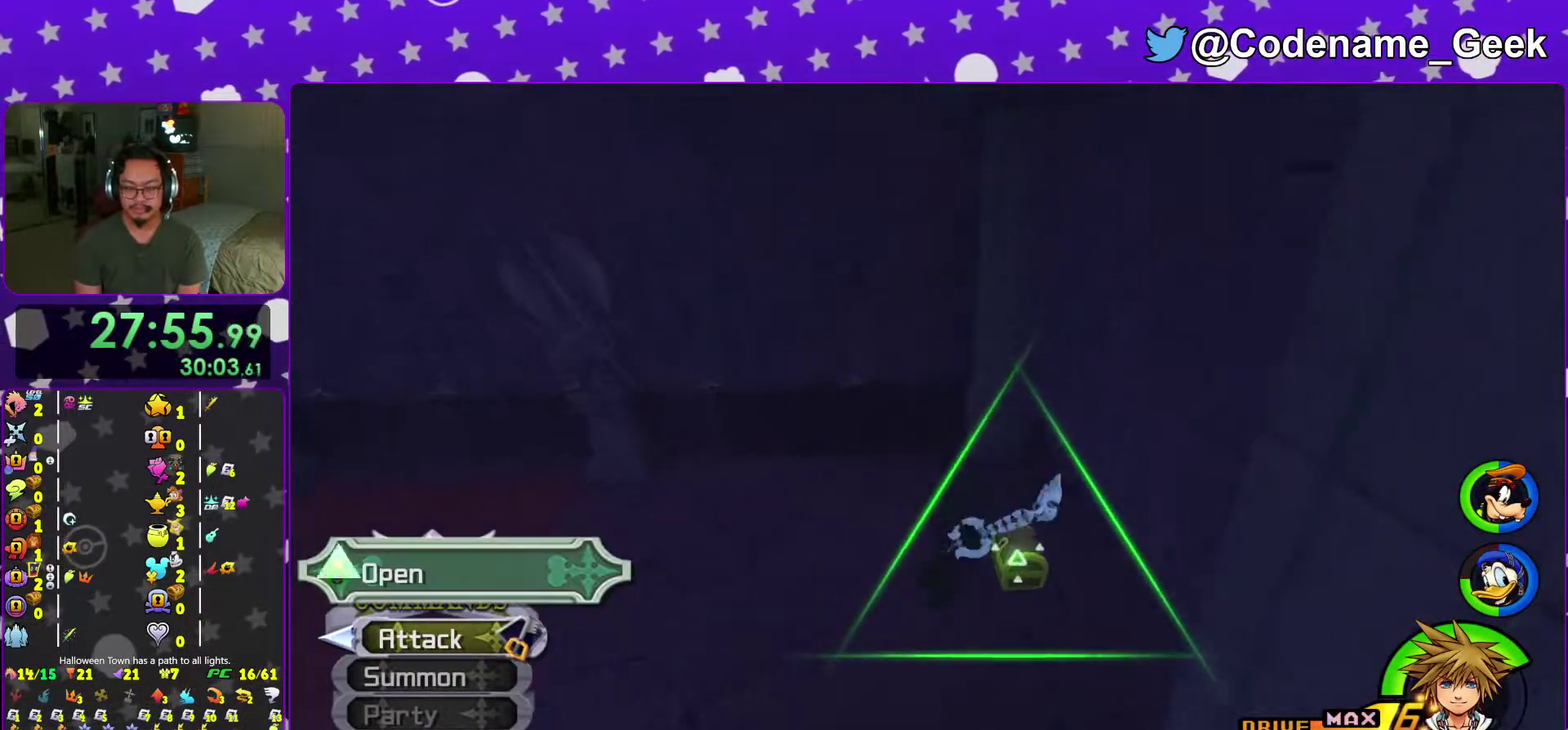
{"dt_ms": 400, "buttons": [], "left_stick": "up-left", "right_stick": "left", "events": [[16, "X", "down"], [33, "left_stick", "up-left"], [133, "X", "up"], [233, "X", "down"], [367, "X", "up"]]}
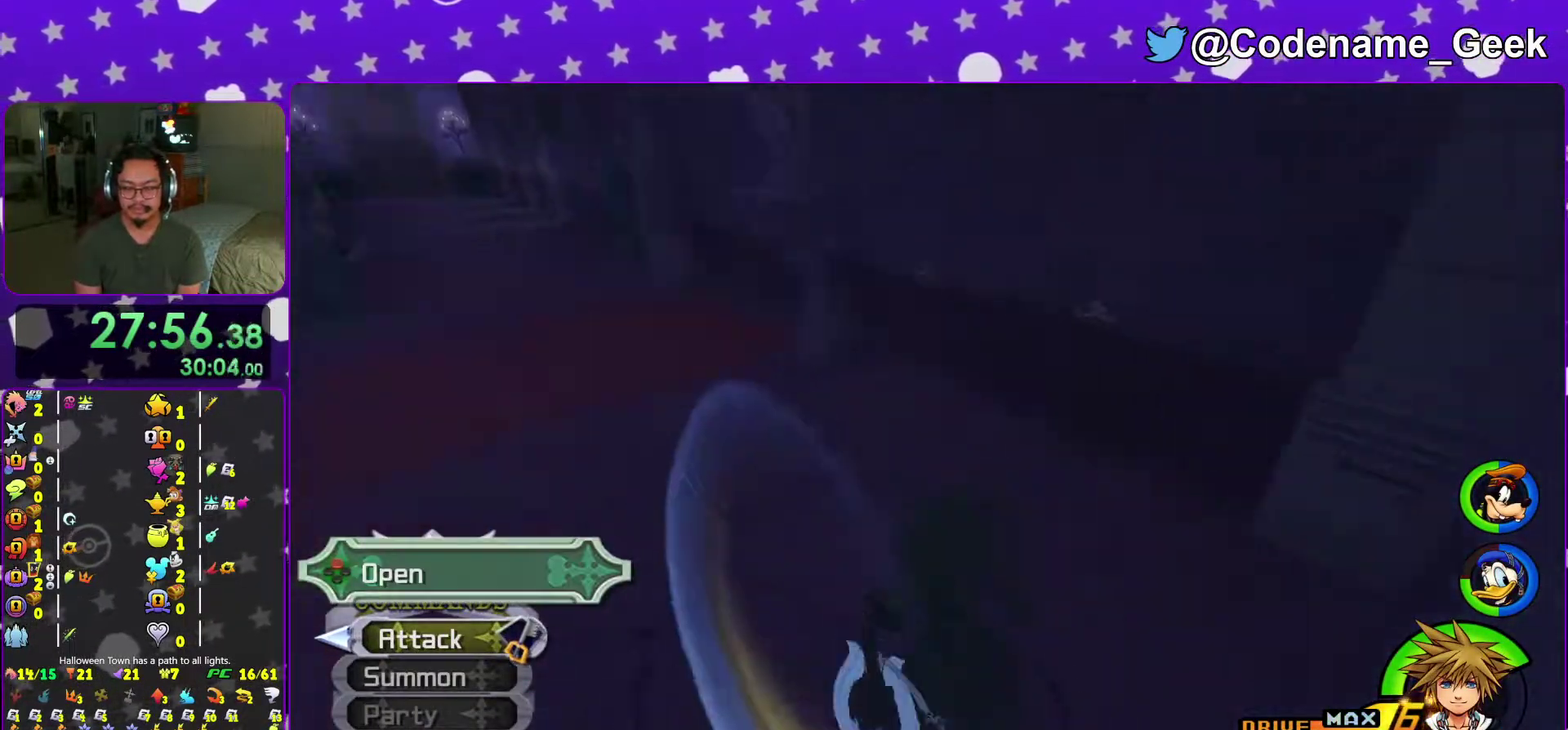
{"dt_ms": 601, "buttons": [], "left_stick": "center", "right_stick": "center"}